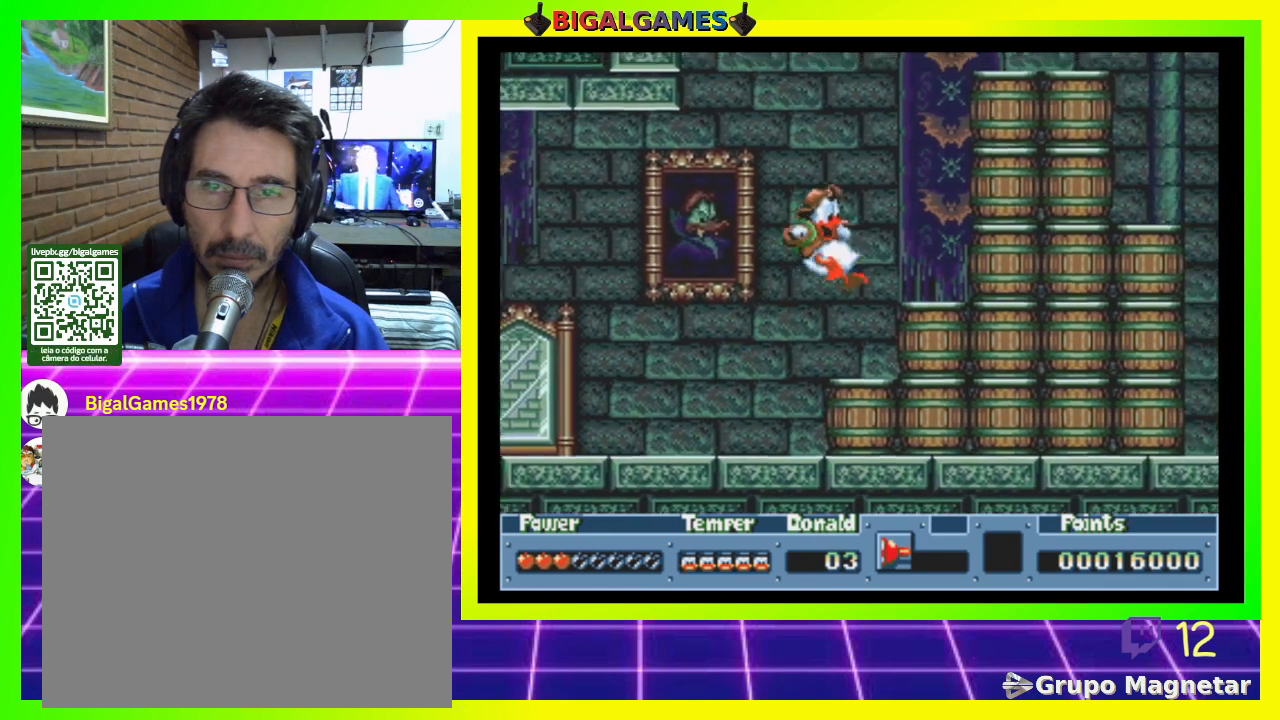
Gameplay with a controller (PlayStation layout); each line is a JSON object with the inputs held at the frame after it (dt_ms = milliseconds from this image to that frame). "events" lists button and stick changes between this image and that frame as [ms after this image, input, new state], when the widget could be followed in between. Not read: left_stick.
{"dt_ms": 500, "buttons": ["CIRCLE", "DPAD_RIGHT"], "right_stick": "center", "events": [[467, "CIRCLE", "down"]]}
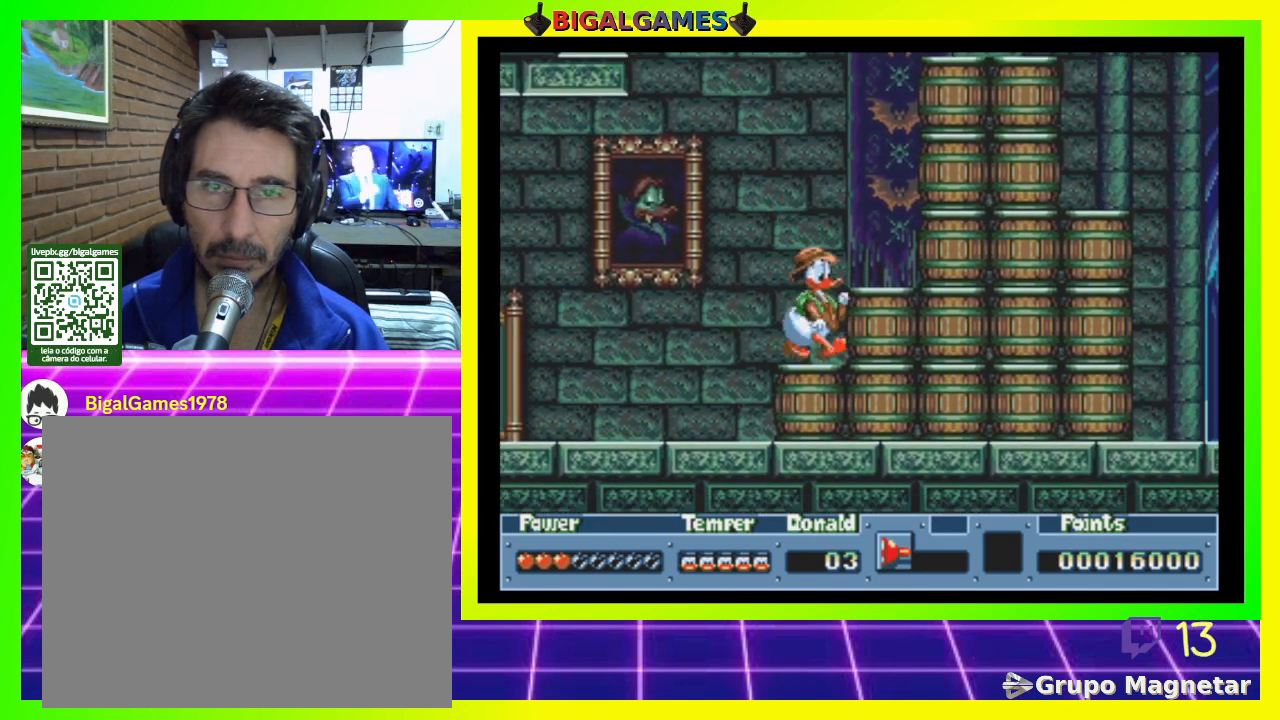
{"dt_ms": 500, "buttons": ["DPAD_RIGHT"], "right_stick": "center", "events": [[333, "CIRCLE", "up"]]}
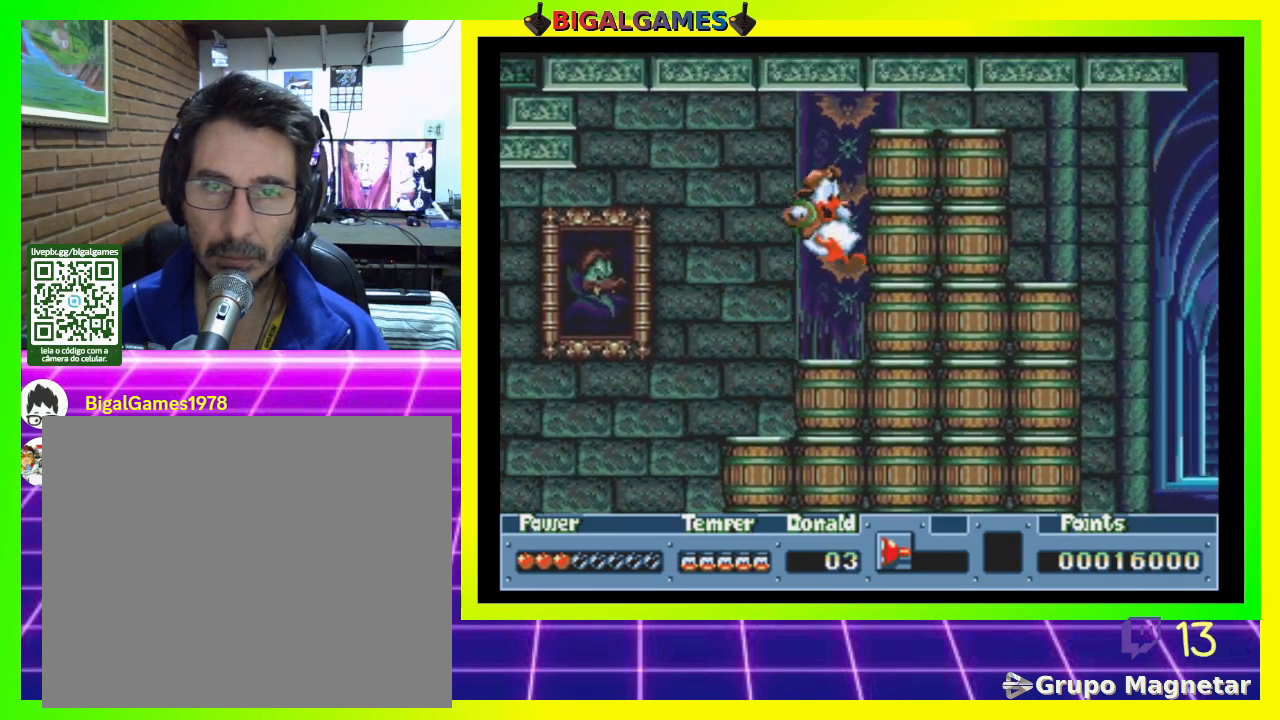
{"dt_ms": 500, "buttons": [], "right_stick": "center", "events": [[33, "DPAD_RIGHT", "up"], [200, "DPAD_LEFT", "down"], [467, "DPAD_LEFT", "up"]]}
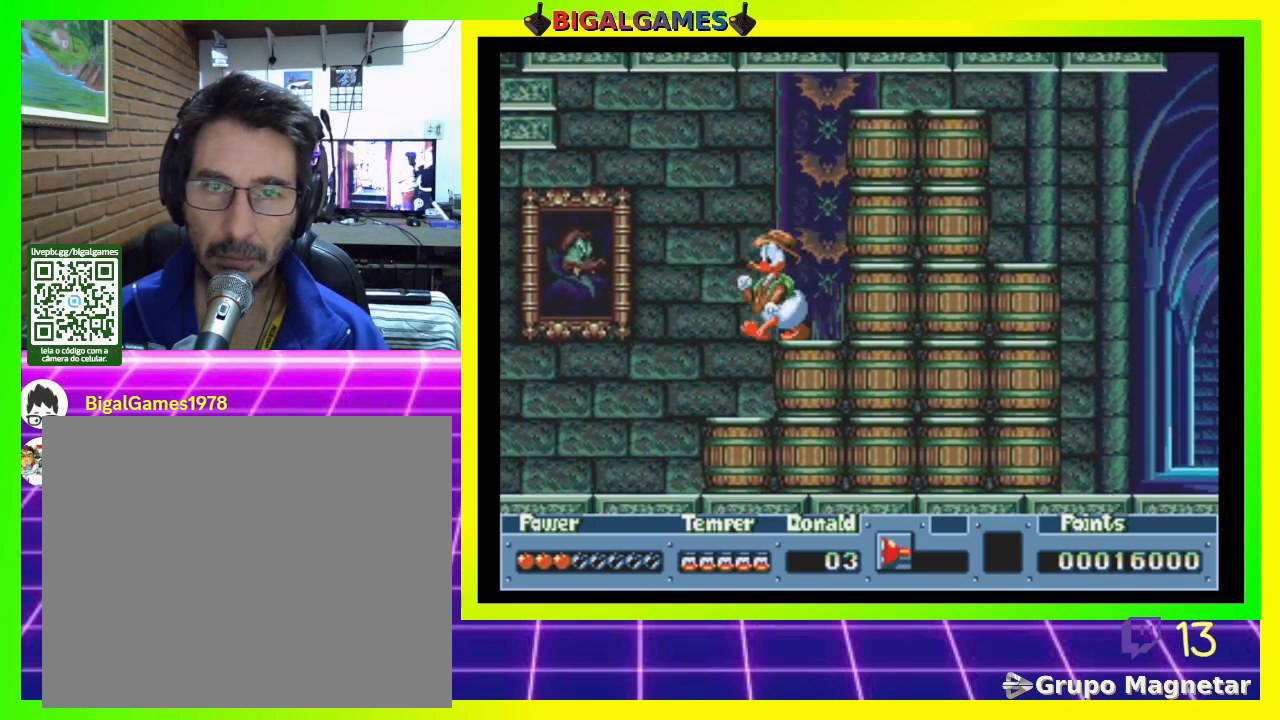
{"dt_ms": 500, "buttons": [], "right_stick": "center", "events": [[100, "DPAD_RIGHT", "down"], [233, "DPAD_RIGHT", "up"]]}
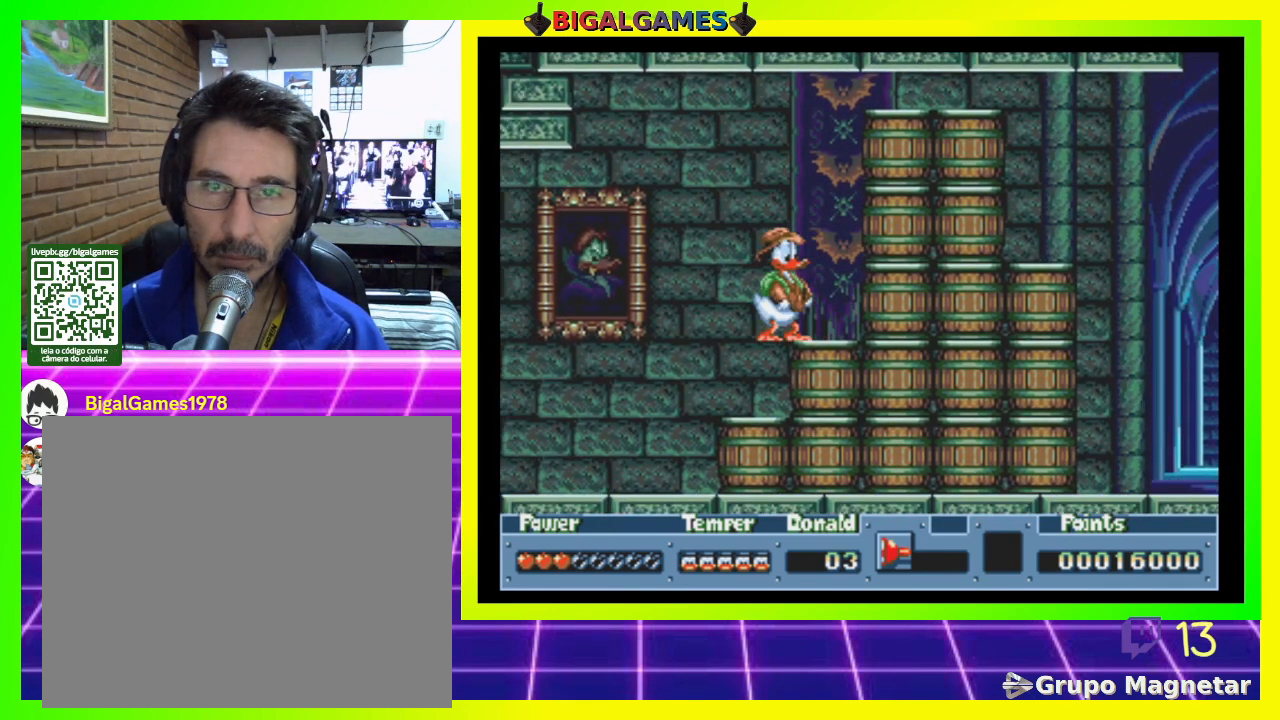
{"dt_ms": 500, "buttons": [], "right_stick": "center", "events": [[267, "DPAD_RIGHT", "down"], [367, "DPAD_RIGHT", "up"]]}
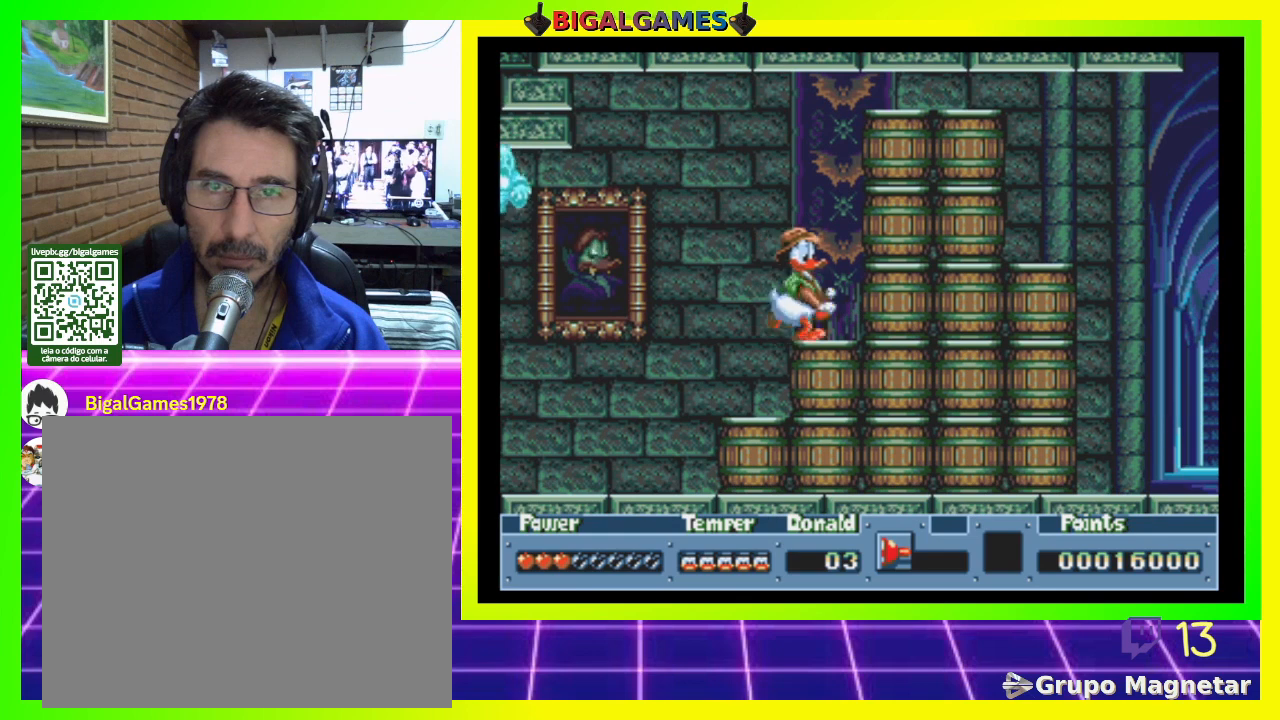
{"dt_ms": 500, "buttons": ["DPAD_LEFT"], "right_stick": "center", "events": [[467, "DPAD_LEFT", "down"]]}
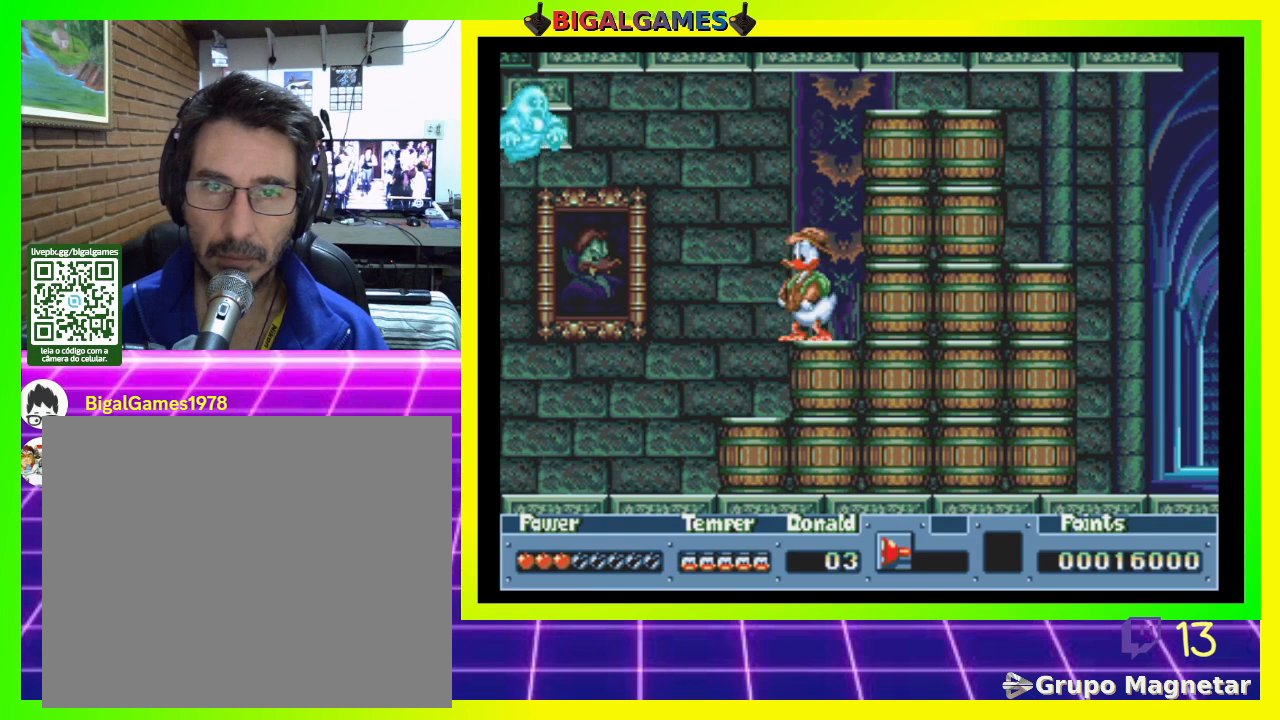
{"dt_ms": 500, "buttons": ["CIRCLE"], "right_stick": "center", "events": [[33, "DPAD_LEFT", "up"], [333, "CIRCLE", "down"]]}
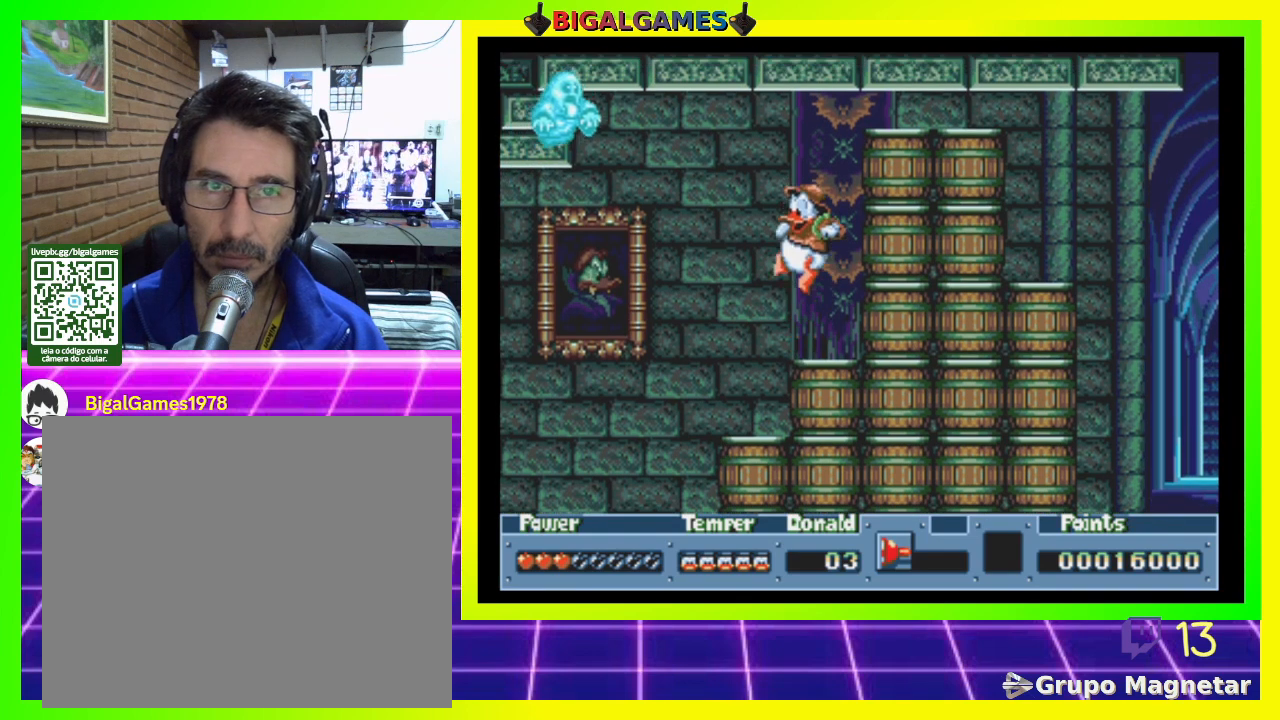
{"dt_ms": 500, "buttons": [], "right_stick": "center", "events": [[167, "CROSS", "down"], [300, "CIRCLE", "up"], [433, "CROSS", "up"]]}
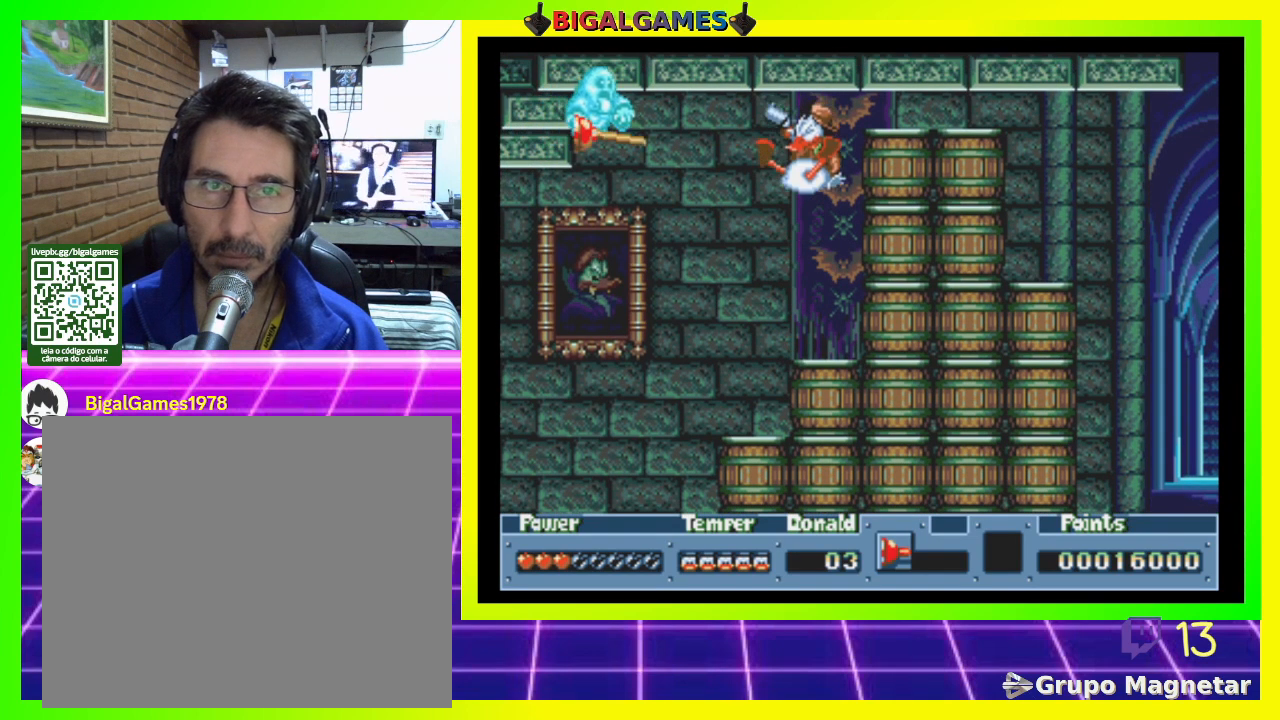
{"dt_ms": 500, "buttons": [], "right_stick": "center", "events": []}
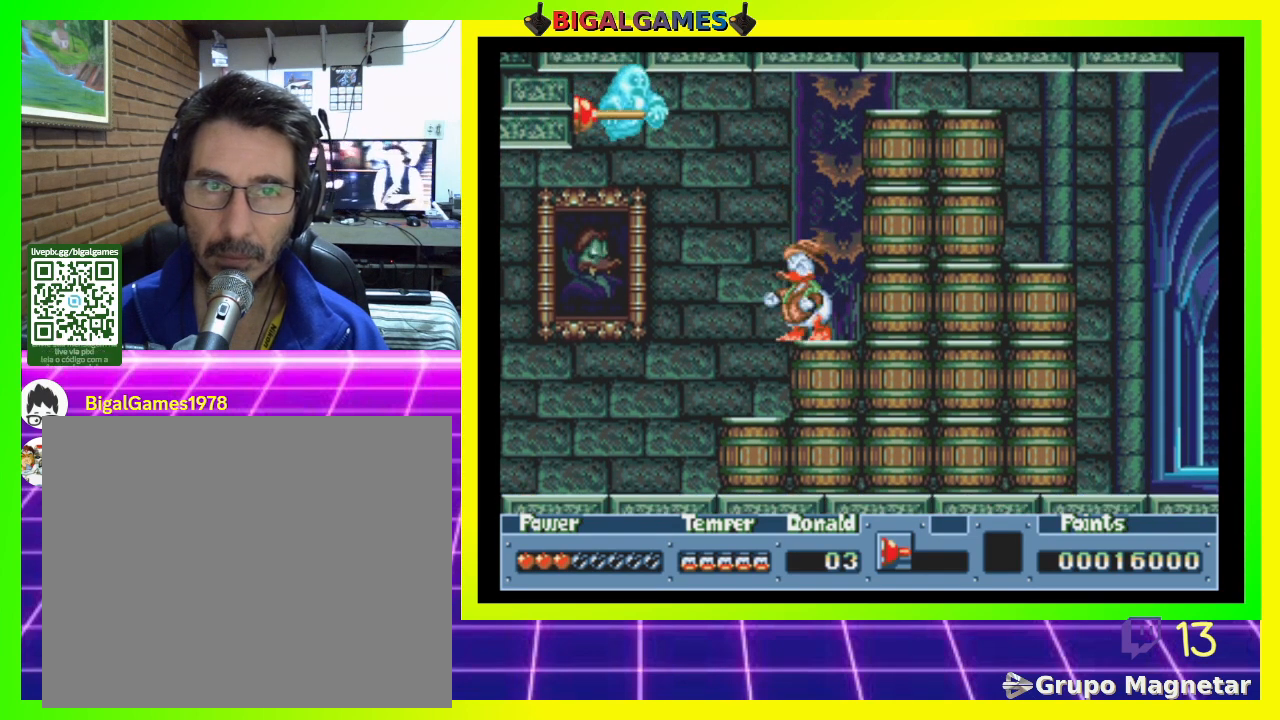
{"dt_ms": 500, "buttons": ["DPAD_LEFT"], "right_stick": "center", "events": [[100, "DPAD_LEFT", "down"]]}
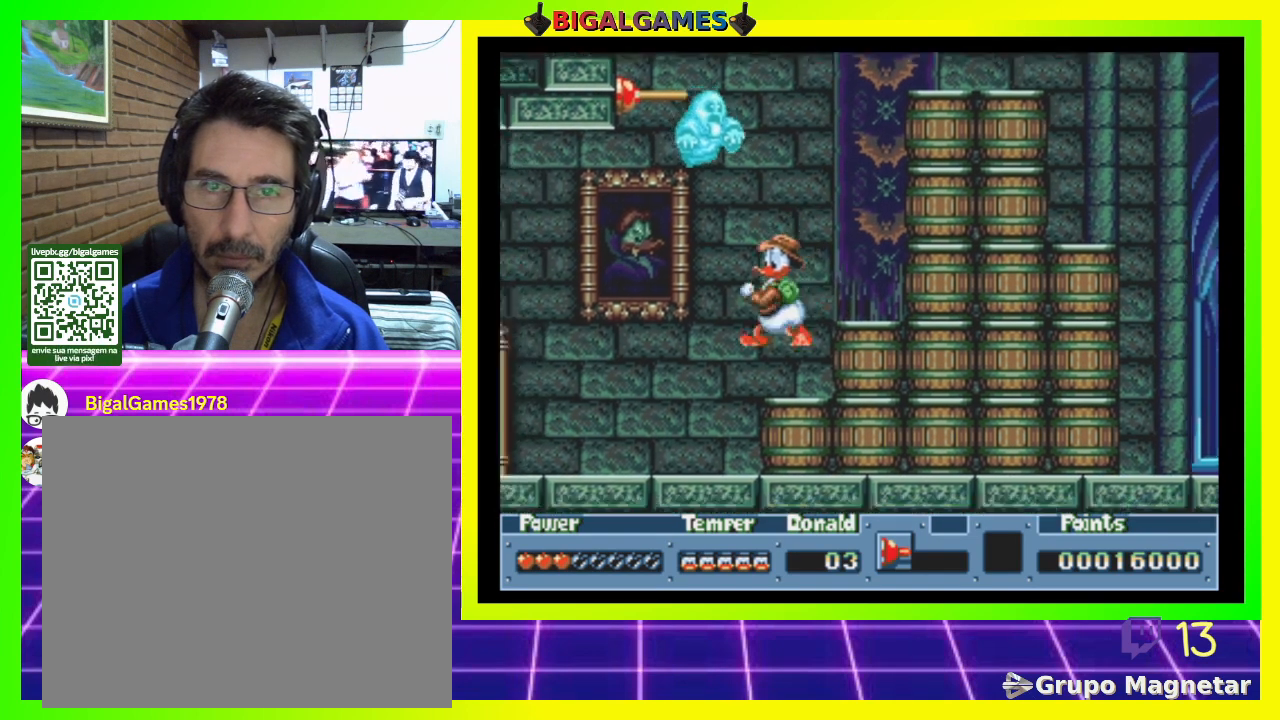
{"dt_ms": 500, "buttons": ["DPAD_LEFT"], "right_stick": "center", "events": []}
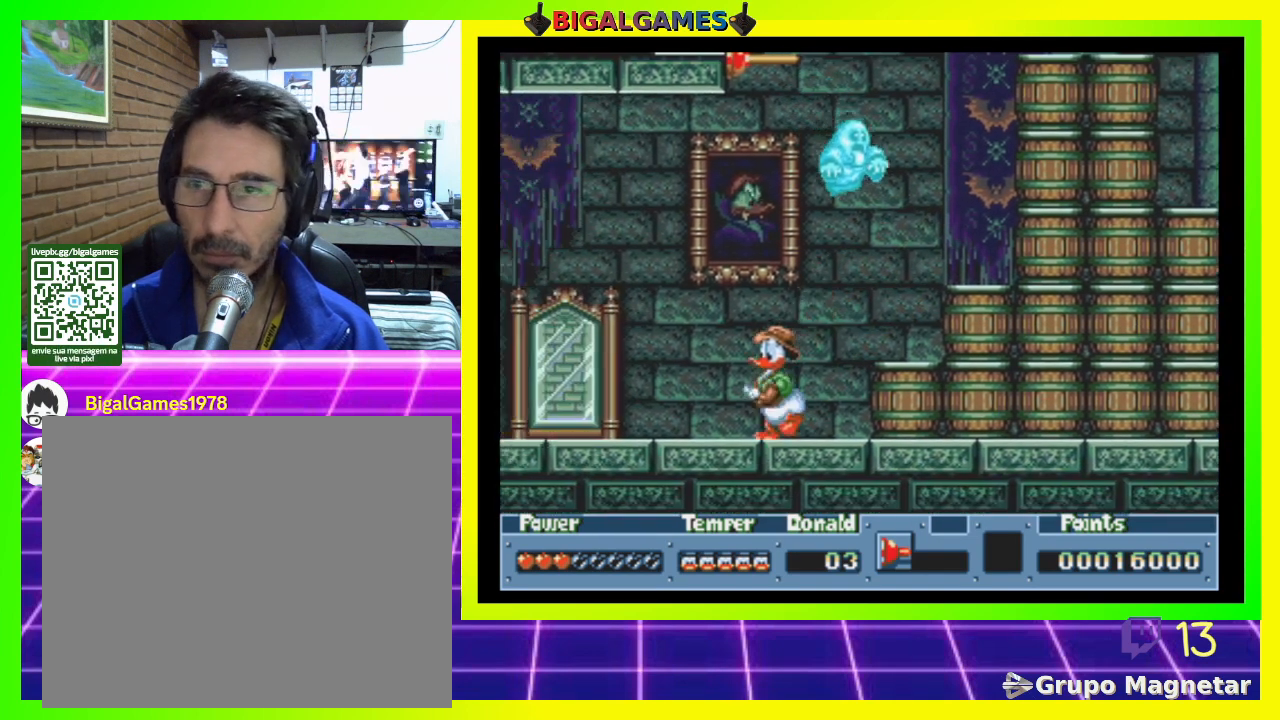
{"dt_ms": 500, "buttons": ["DPAD_RIGHT"], "right_stick": "center", "events": [[167, "DPAD_LEFT", "up"], [367, "DPAD_RIGHT", "down"]]}
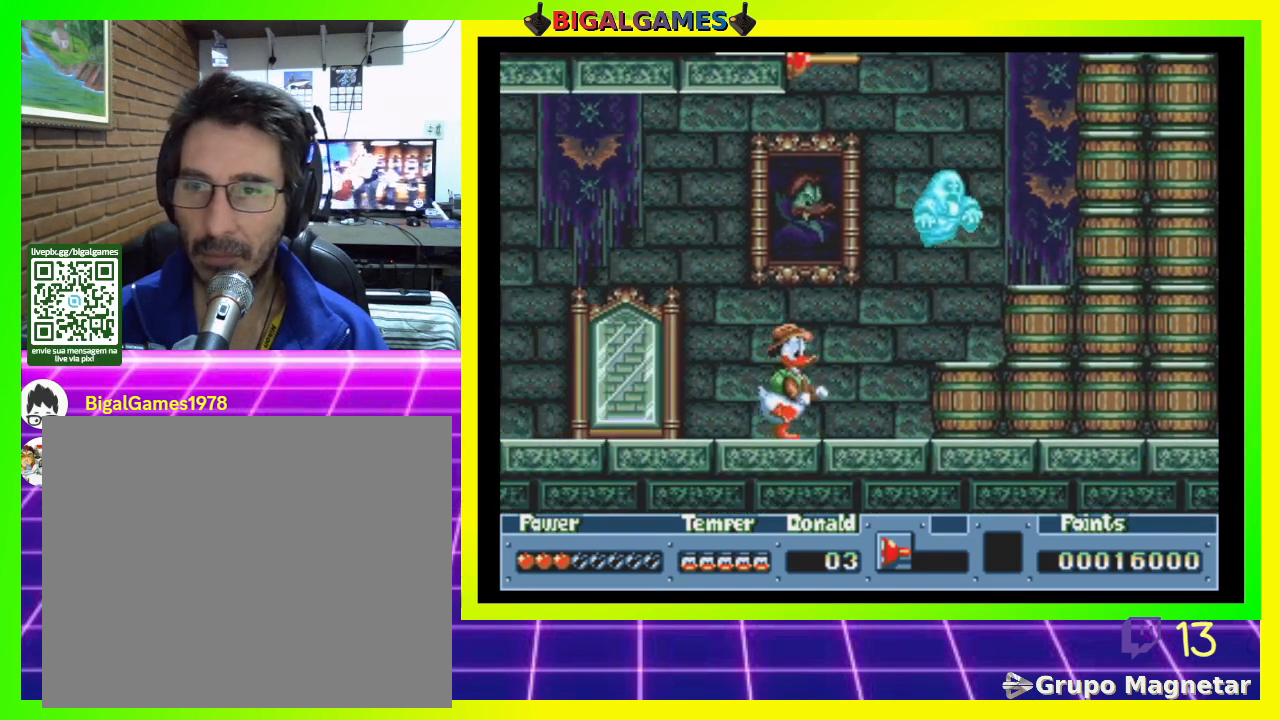
{"dt_ms": 500, "buttons": [], "right_stick": "center", "events": [[67, "DPAD_RIGHT", "up"]]}
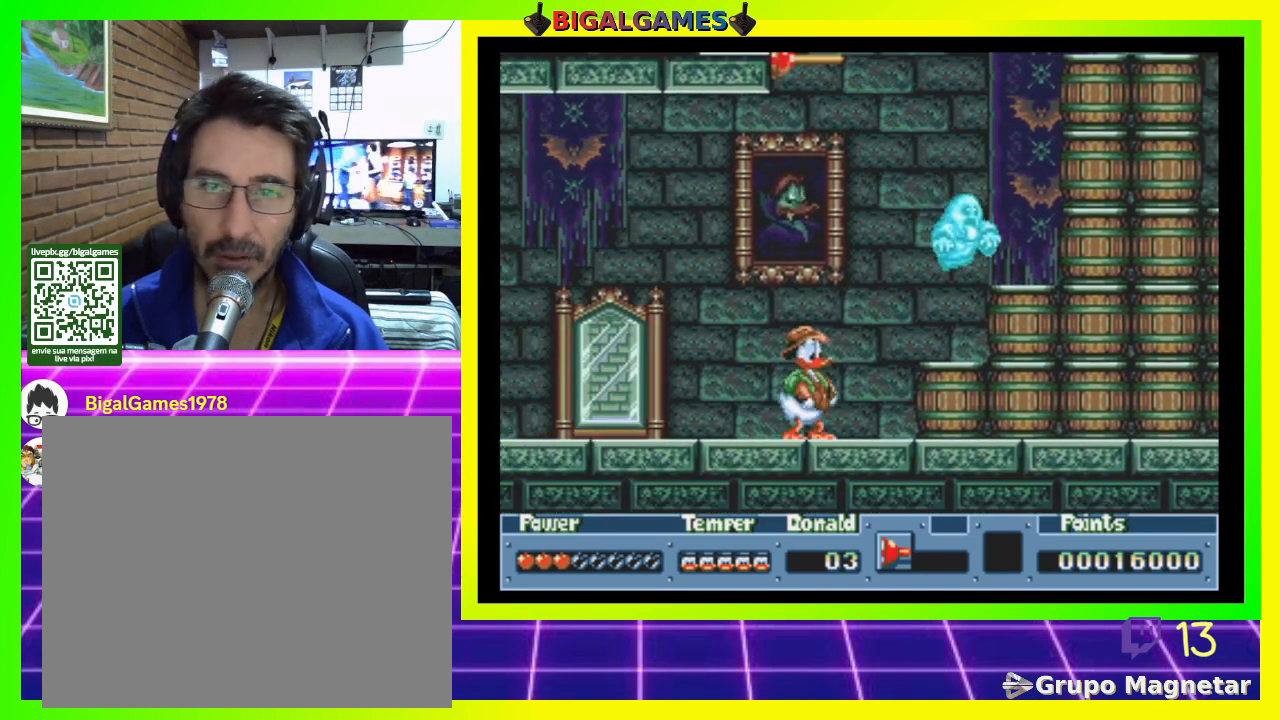
{"dt_ms": 500, "buttons": ["DPAD_RIGHT"], "right_stick": "center", "events": [[500, "DPAD_RIGHT", "down"]]}
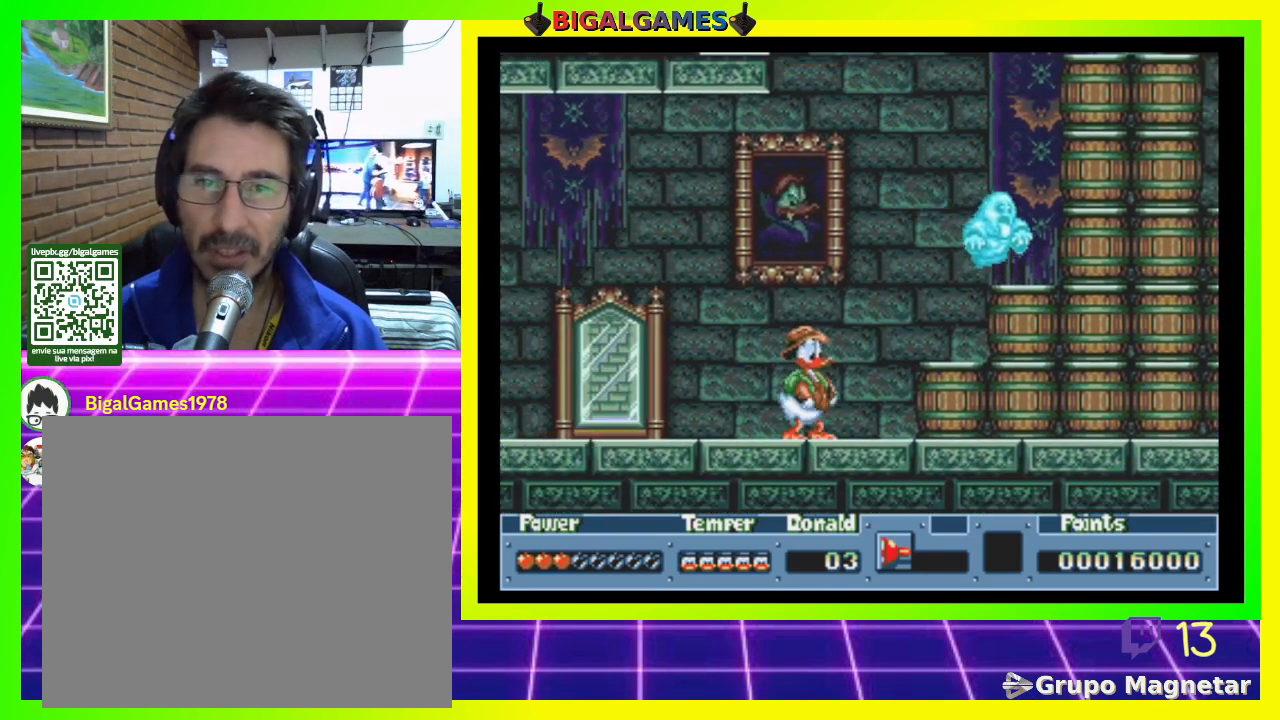
{"dt_ms": 500, "buttons": ["DPAD_RIGHT"], "right_stick": "center", "events": []}
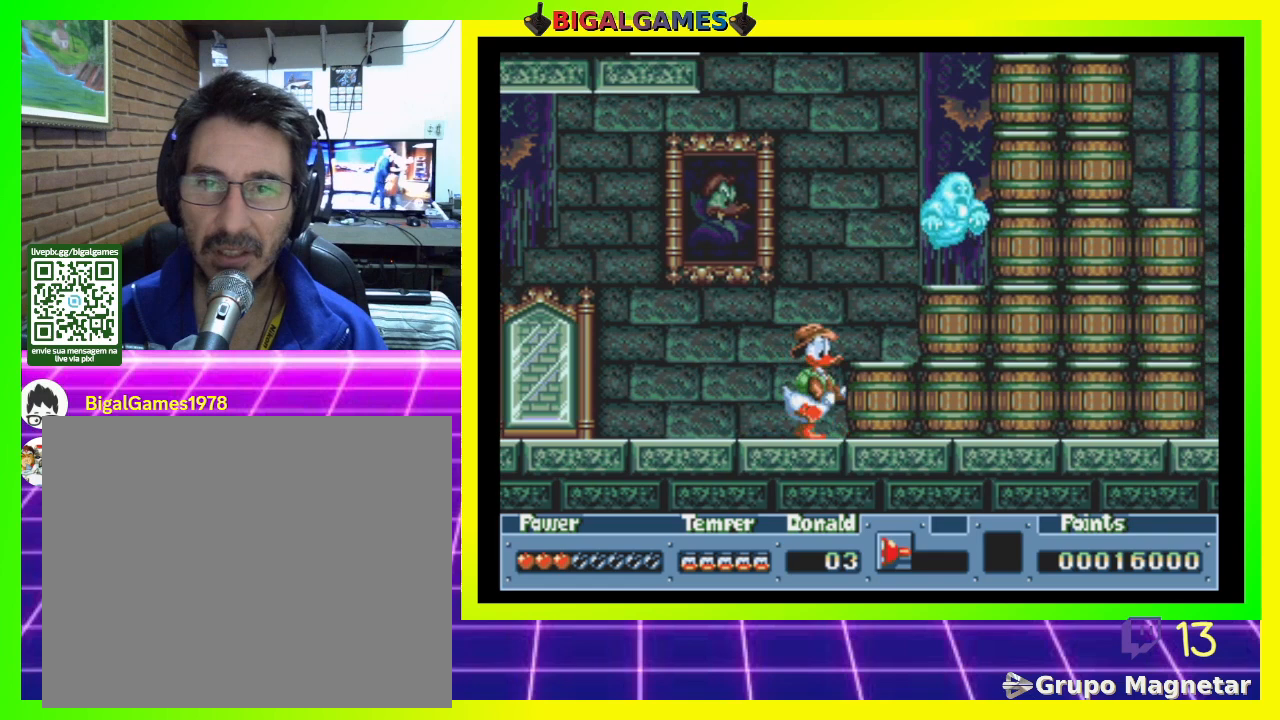
{"dt_ms": 500, "buttons": [], "right_stick": "center", "events": [[233, "CIRCLE", "down"], [300, "CIRCLE", "up"], [467, "DPAD_RIGHT", "up"]]}
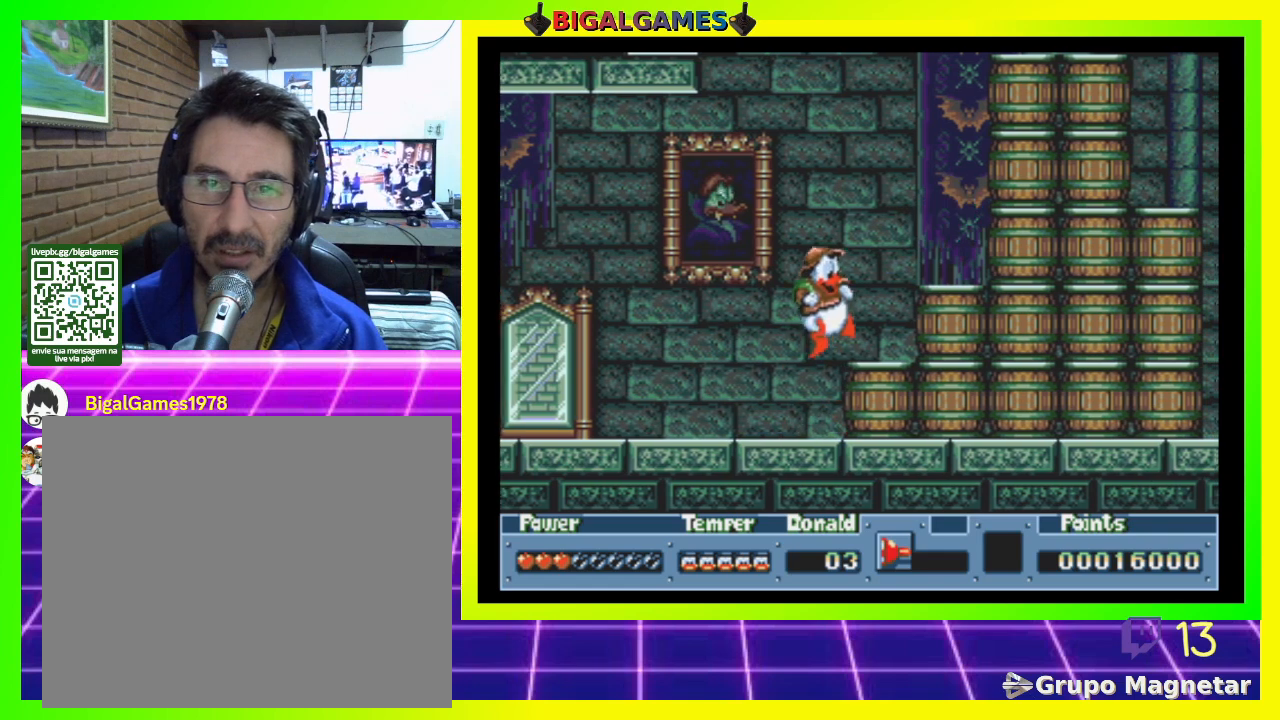
{"dt_ms": 500, "buttons": ["CIRCLE", "DPAD_RIGHT"], "right_stick": "center", "events": [[33, "DPAD_RIGHT", "down"], [500, "CIRCLE", "down"]]}
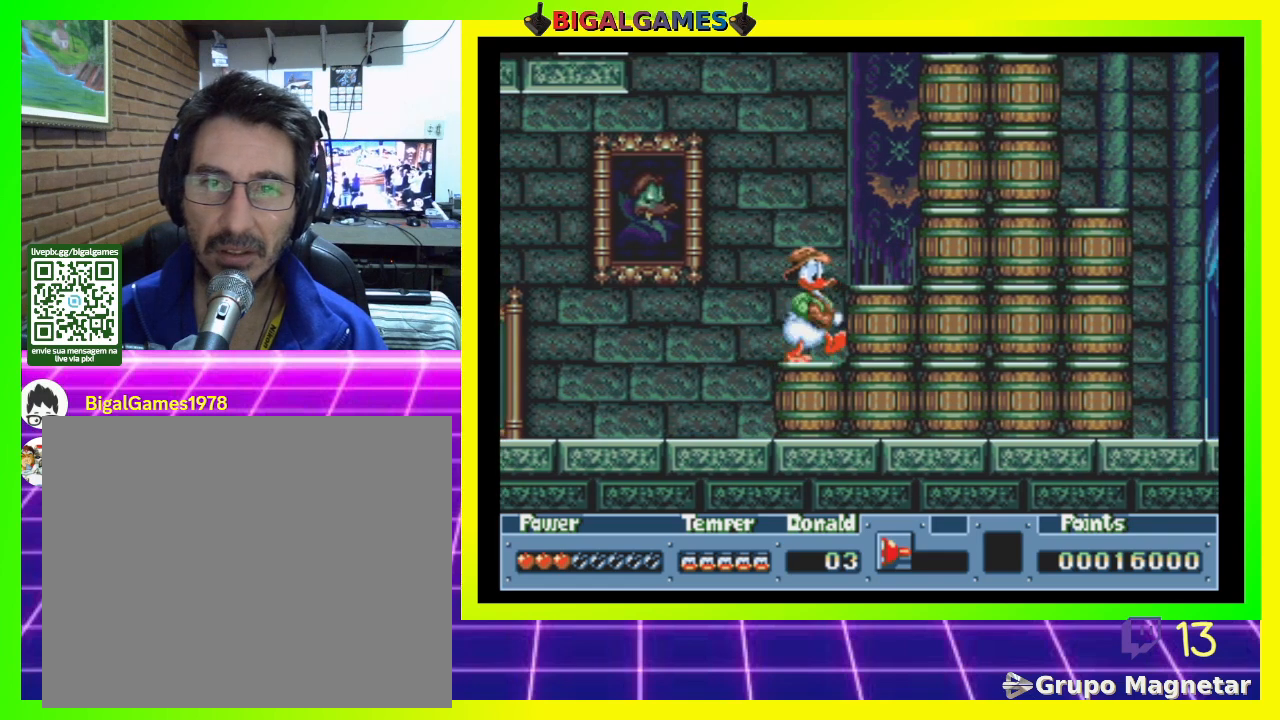
{"dt_ms": 500, "buttons": [], "right_stick": "center", "events": [[200, "CIRCLE", "up"], [433, "DPAD_RIGHT", "up"]]}
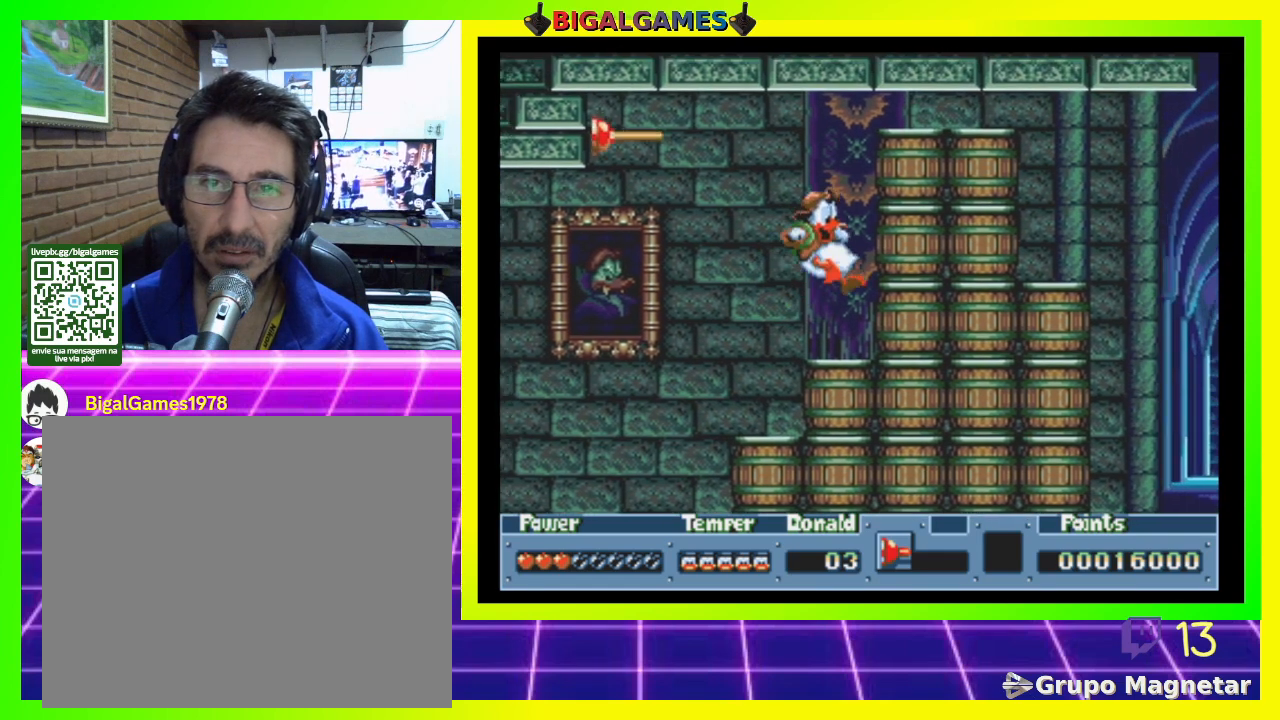
{"dt_ms": 1000, "buttons": [], "right_stick": "center"}
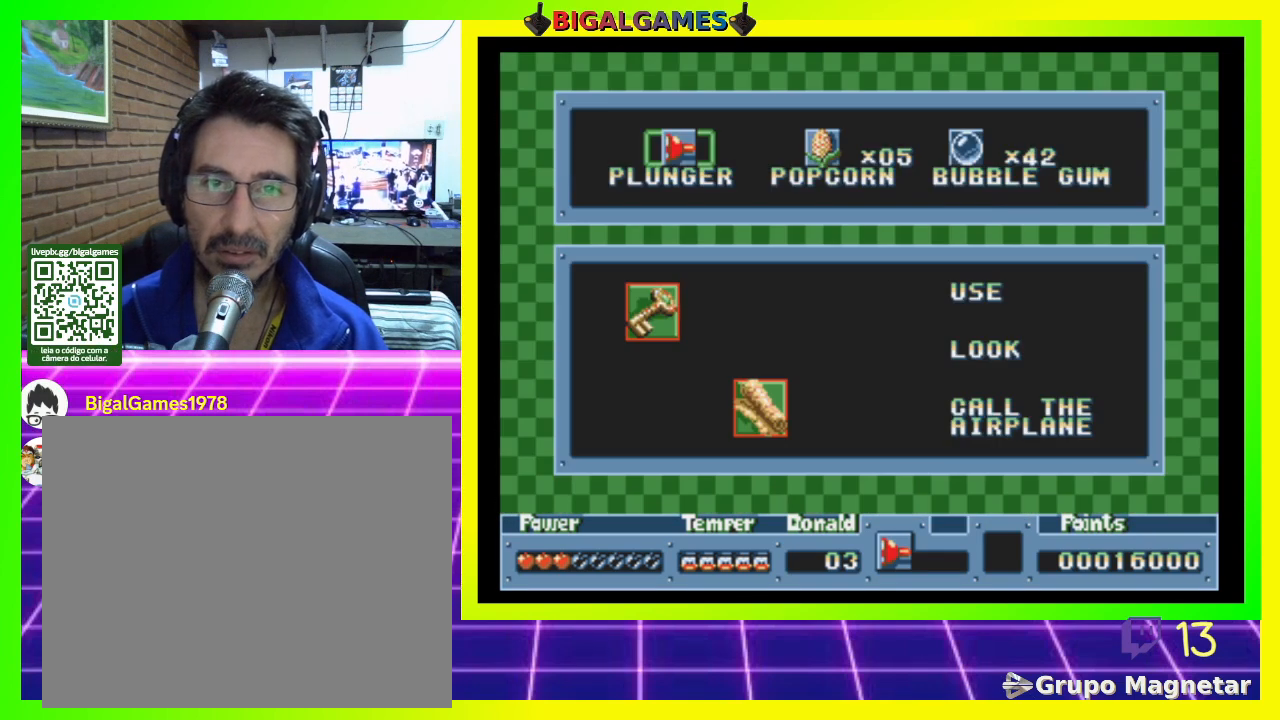
{"dt_ms": 500, "buttons": [], "right_stick": "center", "events": [[267, "DPAD_RIGHT", "down"], [433, "DPAD_RIGHT", "up"]]}
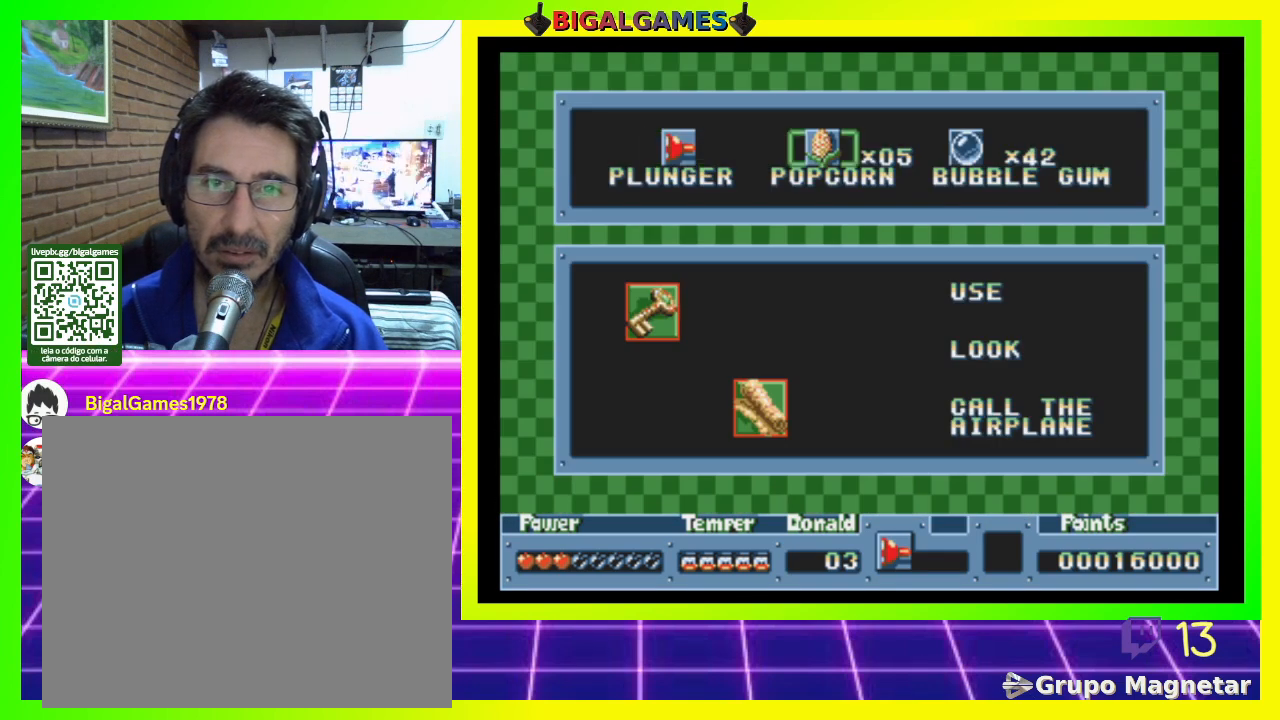
{"dt_ms": 500, "buttons": [], "right_stick": "center", "events": []}
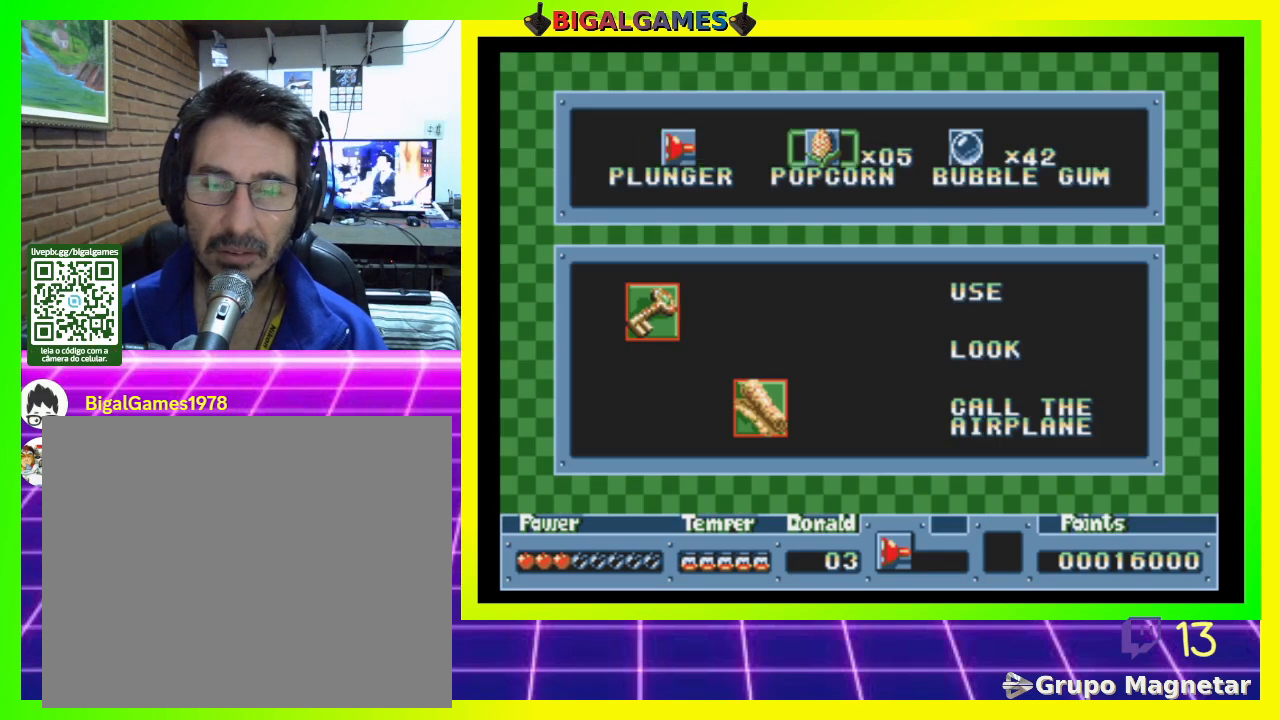
{"dt_ms": 500, "buttons": [], "right_stick": "center", "events": [[100, "right_stick", "up"], [133, "R3", "down"], [300, "R3", "up"], [333, "right_stick", "center"]]}
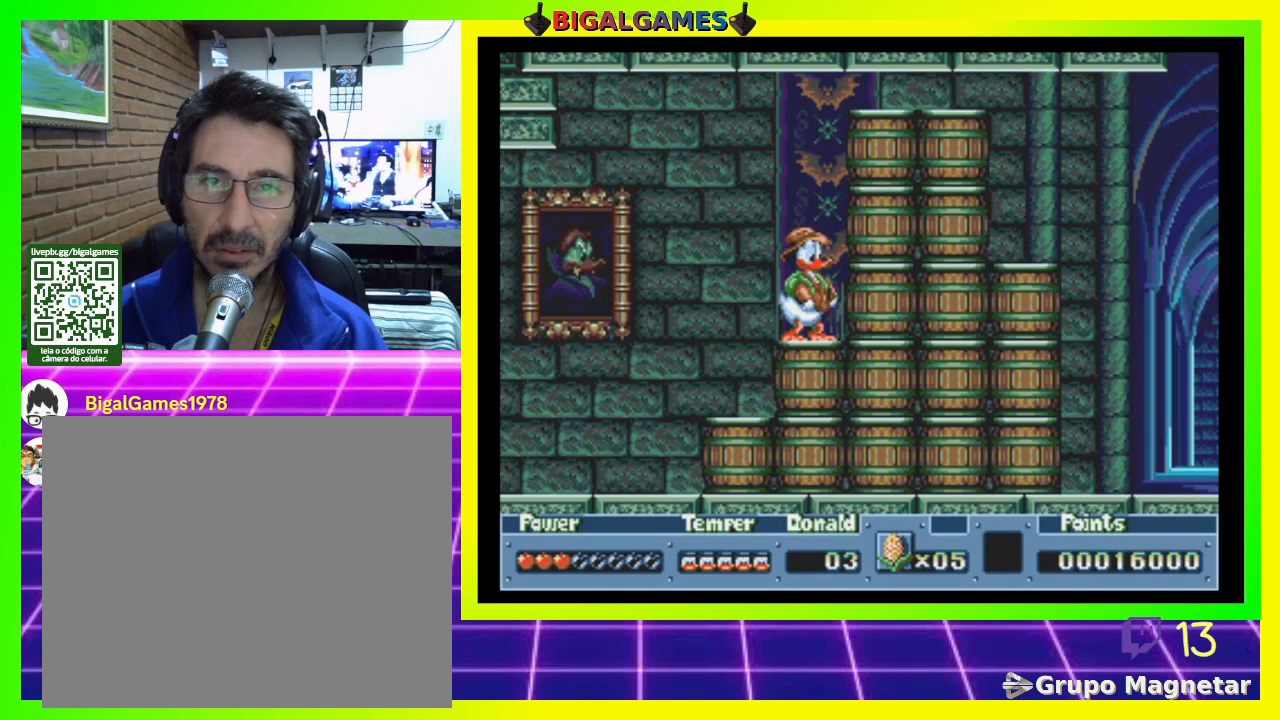
{"dt_ms": 500, "buttons": [], "right_stick": "center", "events": [[133, "CIRCLE", "down"], [267, "CIRCLE", "up"]]}
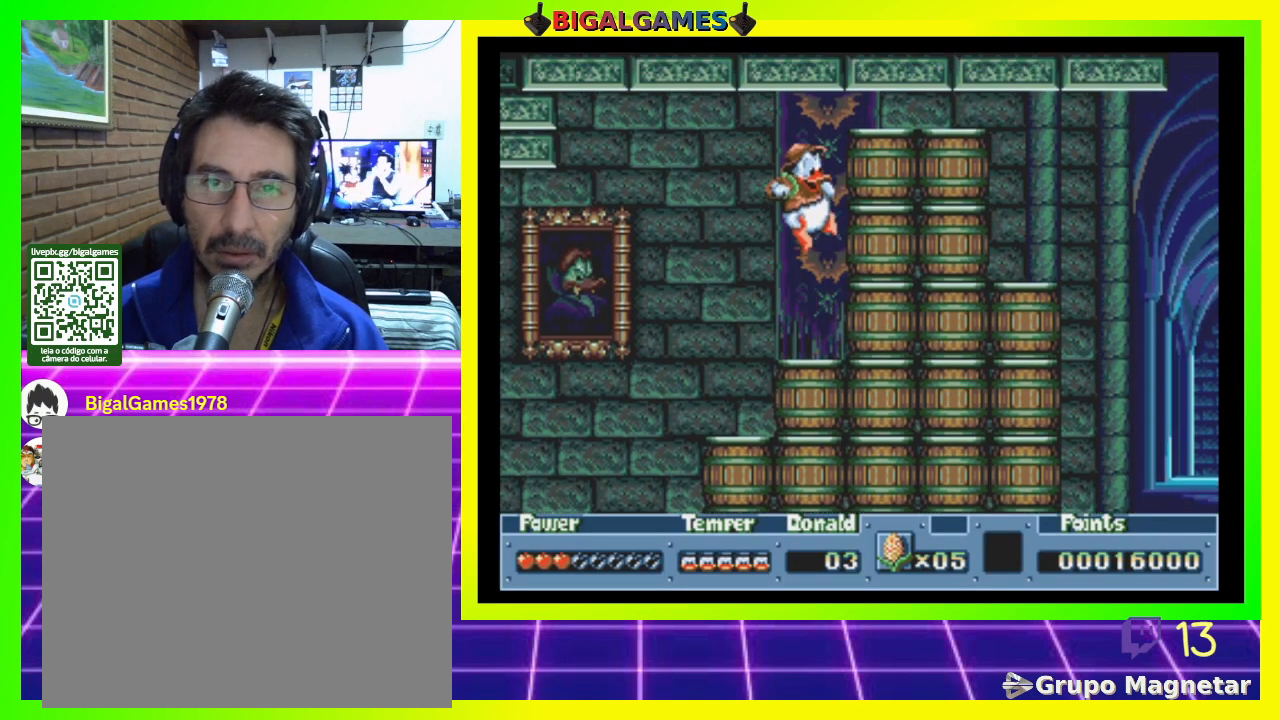
{"dt_ms": 500, "buttons": [], "right_stick": "center", "events": [[33, "CROSS", "down"], [133, "CROSS", "up"]]}
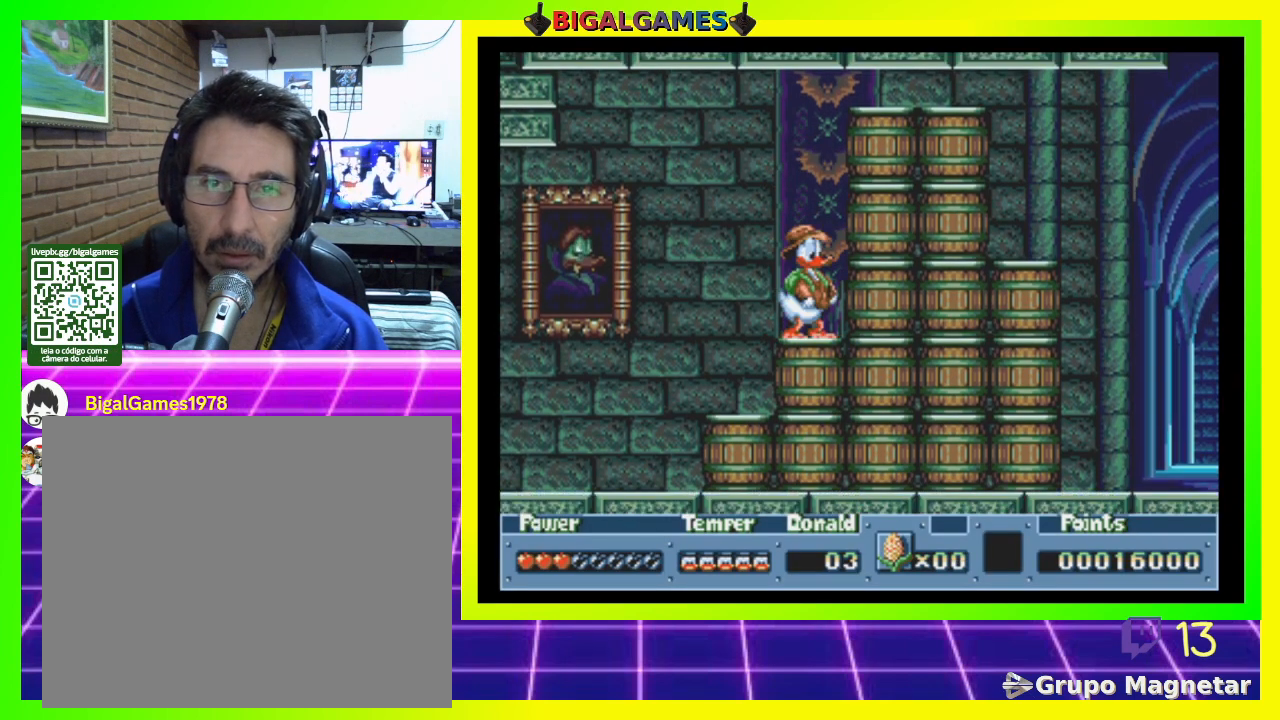
{"dt_ms": 500, "buttons": ["R3"], "right_stick": "center", "events": [[467, "R3", "down"]]}
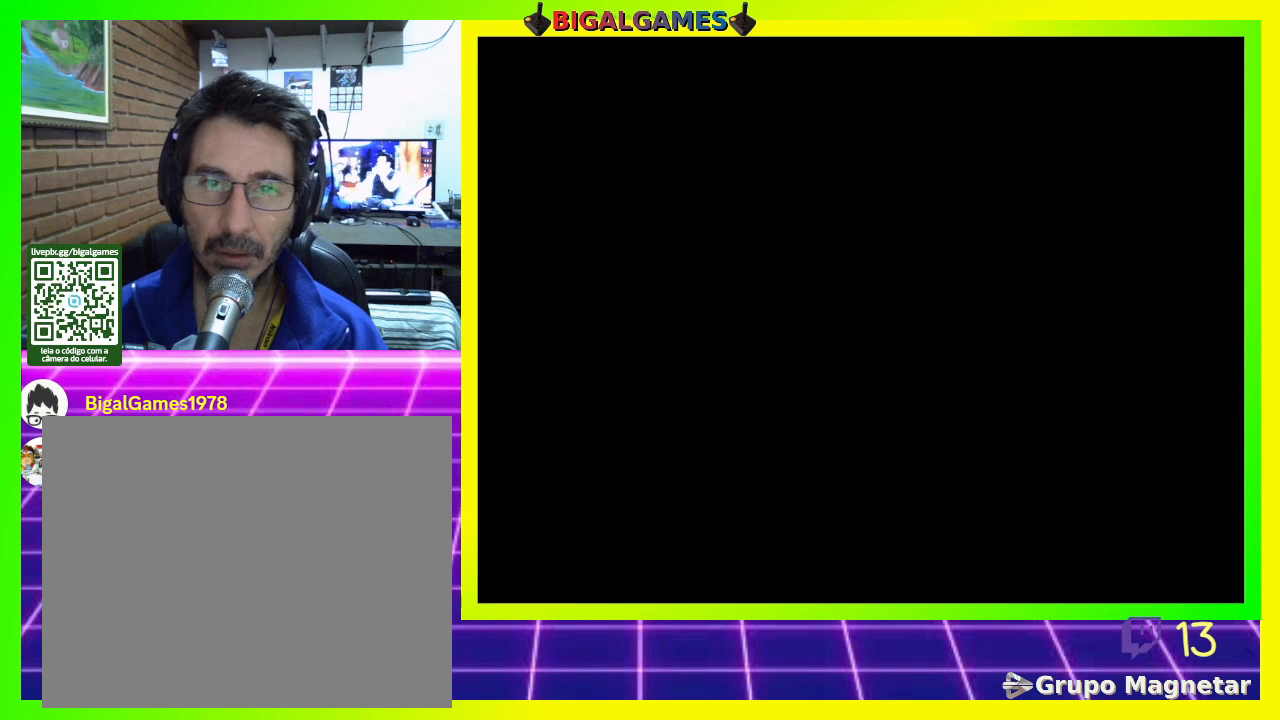
{"dt_ms": 500, "buttons": [], "right_stick": "center", "events": [[67, "R3", "up"]]}
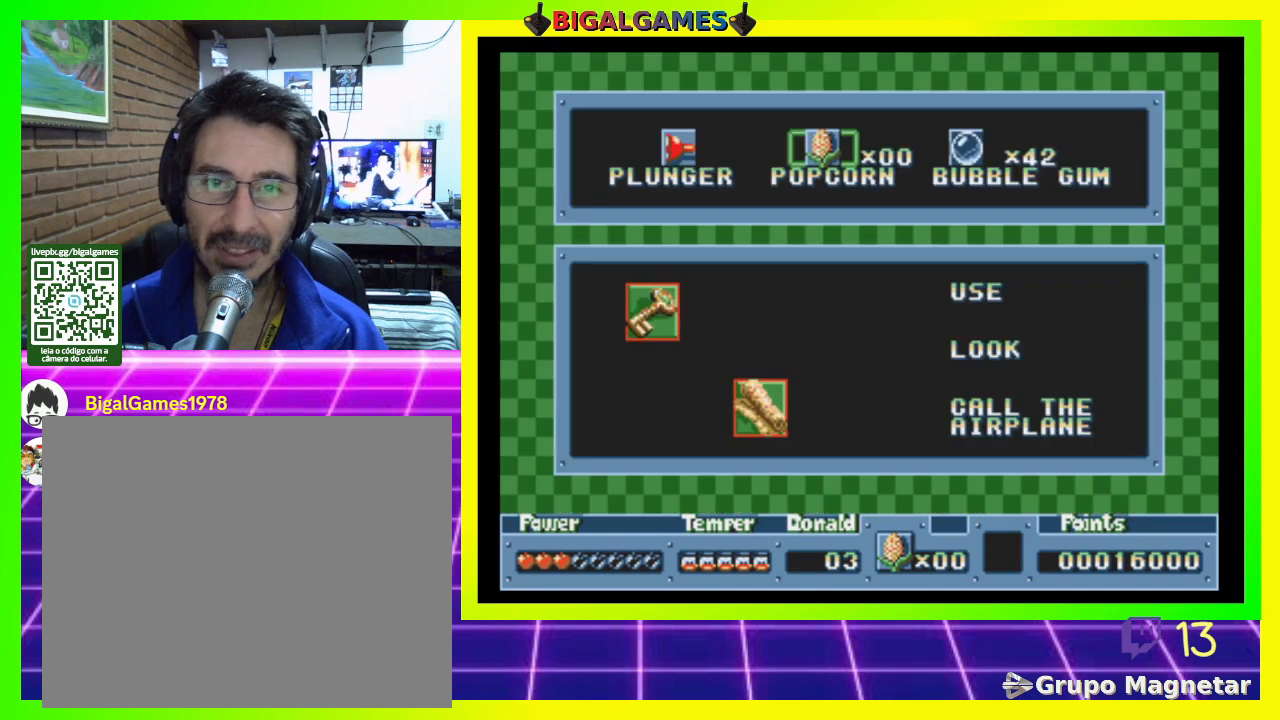
{"dt_ms": 500, "buttons": [], "right_stick": "center", "events": [[200, "DPAD_RIGHT", "down"], [367, "DPAD_RIGHT", "up"]]}
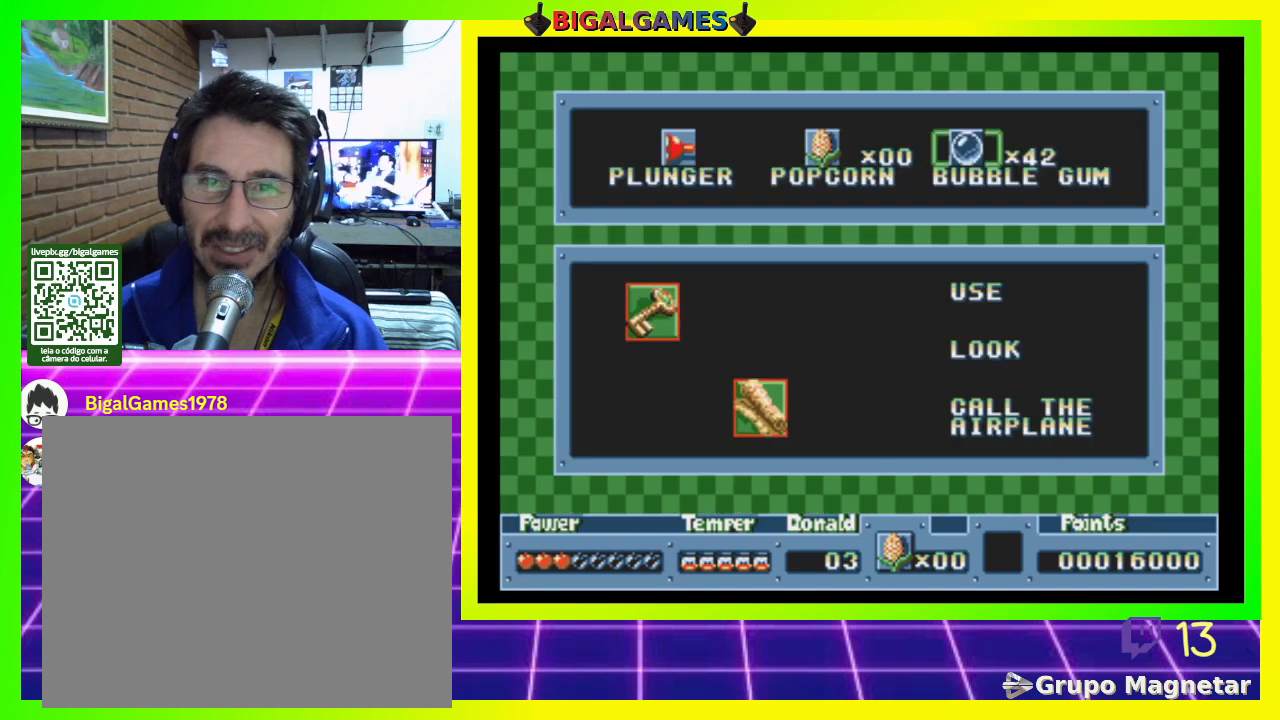
{"dt_ms": 500, "buttons": [], "right_stick": "center"}
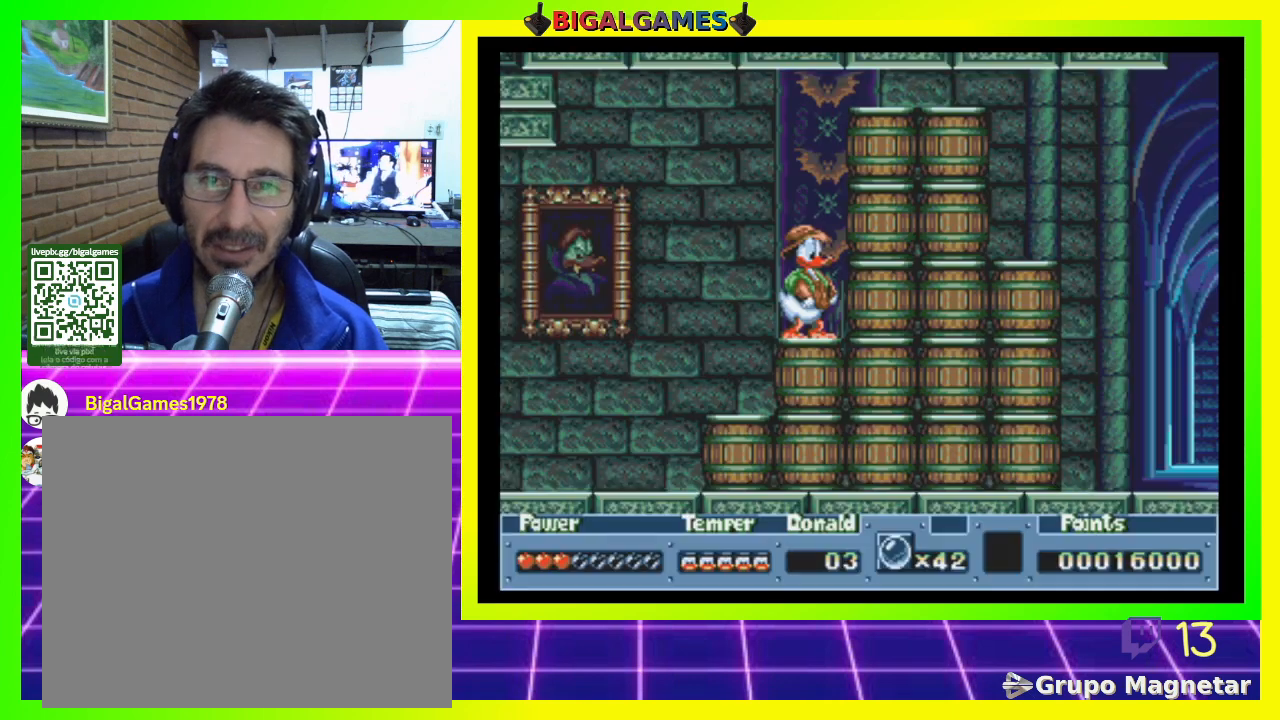
{"dt_ms": 500, "buttons": [], "right_stick": "center", "events": [[167, "CIRCLE", "down"], [300, "CIRCLE", "up"], [367, "CROSS", "down"], [467, "CROSS", "up"]]}
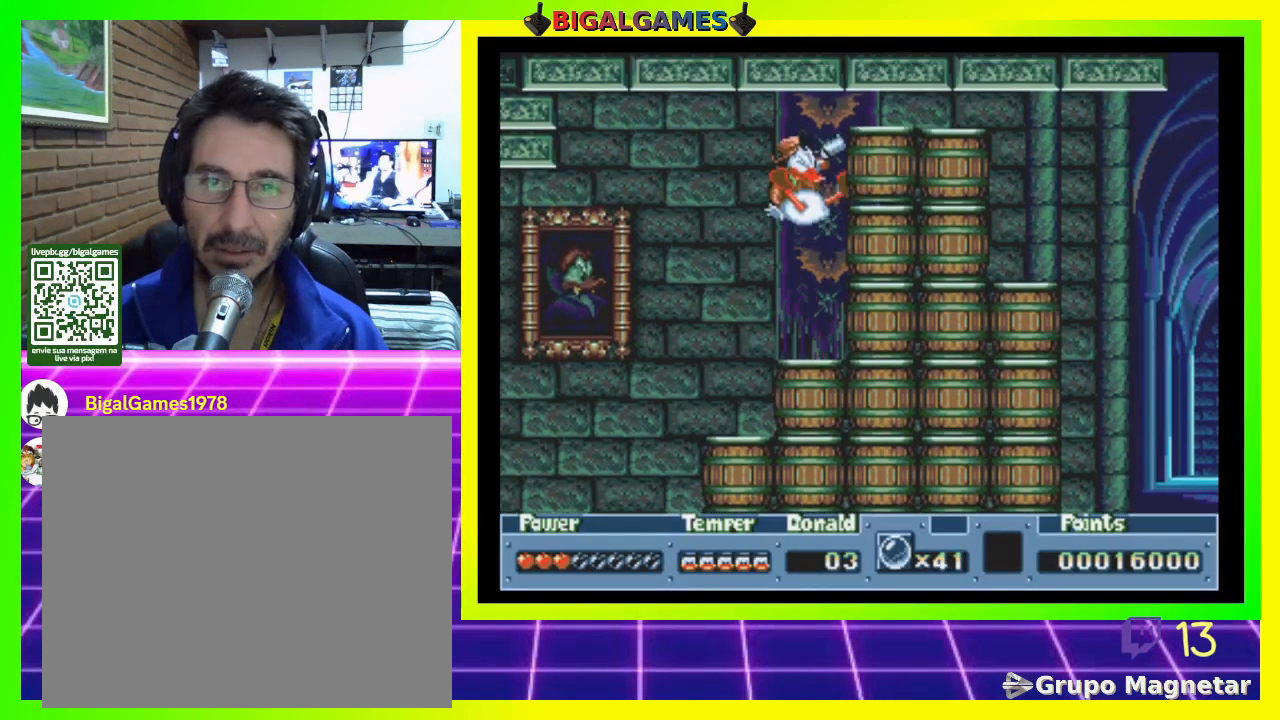
{"dt_ms": 500, "buttons": [], "right_stick": "center", "events": []}